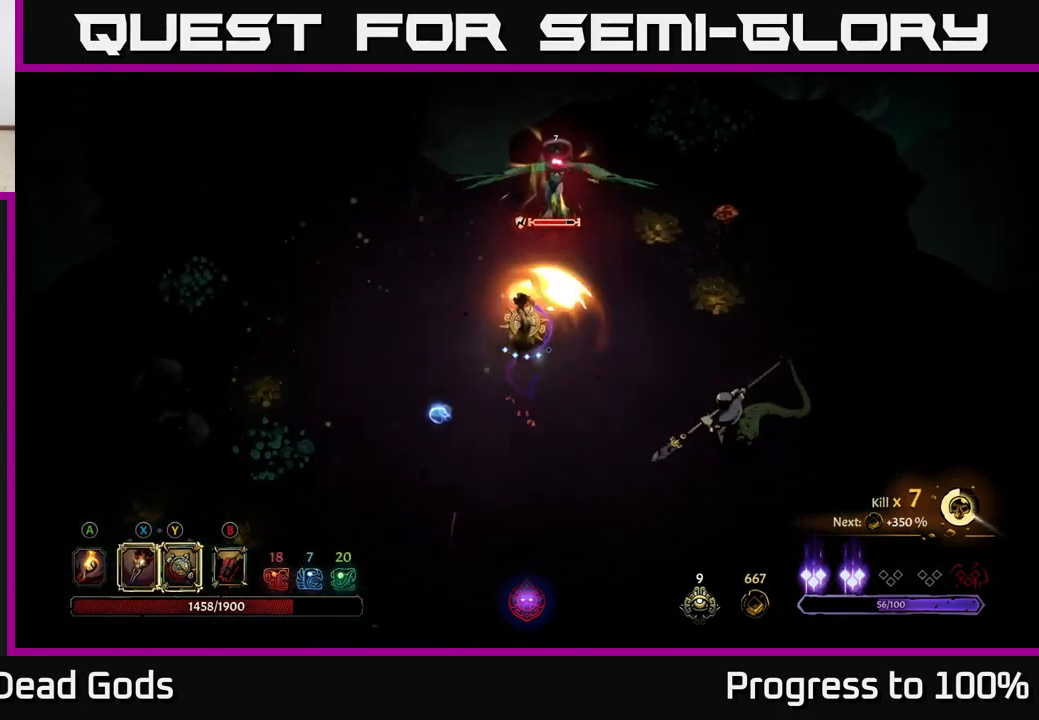
Gameplay with a controller (Xbox layout); each line is a JSON object with the inputs held at the frame after it. "events" lists button and stick changes between this image and that frame as [ms after this image, input, new state], when the widget could be followed in between.
{"buttons": [], "left_stick": "up", "right_stick": "center", "events": [[117, "X", "down"], [200, "X", "up"], [367, "X", "down"], [467, "X", "up"]]}
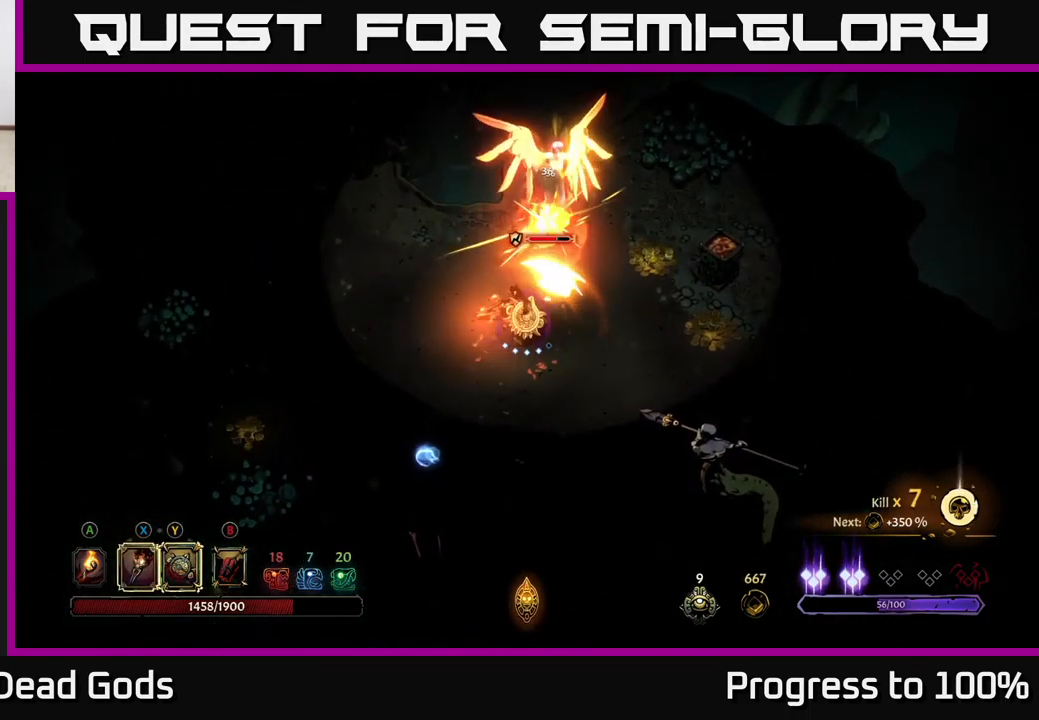
{"buttons": ["R2"], "left_stick": "down-left", "right_stick": "center", "events": [[67, "X", "down"], [183, "X", "up"], [417, "R2", "down"], [417, "left_stick", "down-left"]]}
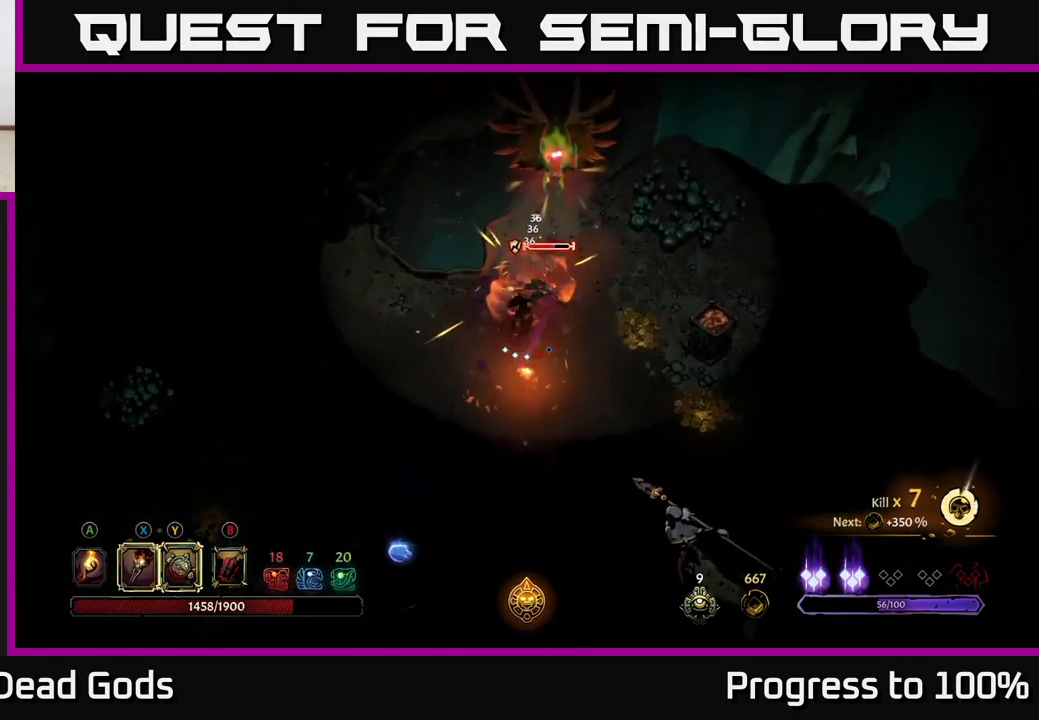
{"buttons": [], "left_stick": "down-left", "right_stick": "center", "events": [[133, "R2", "up"], [250, "left_stick", "left"], [350, "left_stick", "down-left"]]}
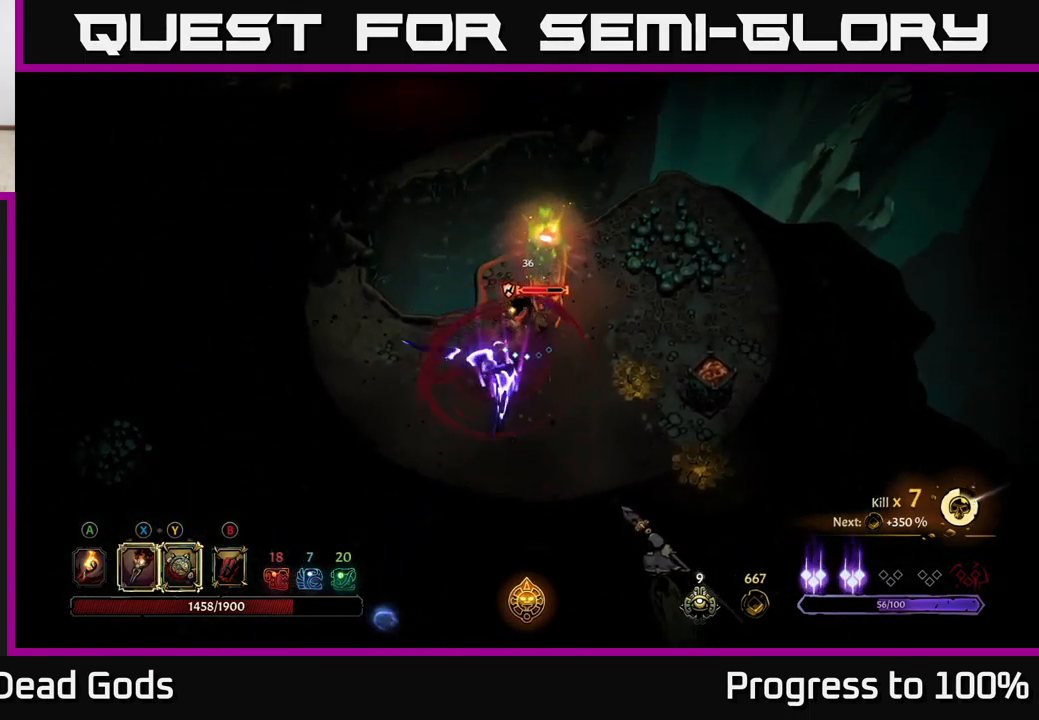
{"buttons": [], "left_stick": "down-left", "right_stick": "center", "events": []}
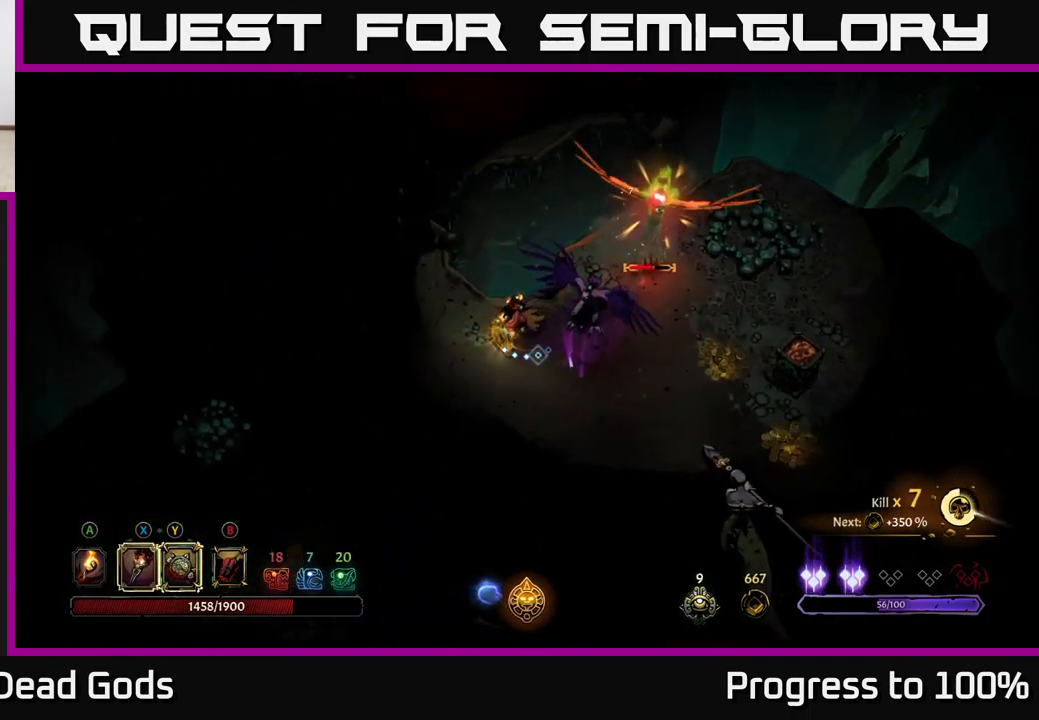
{"buttons": [], "left_stick": "right", "right_stick": "center", "events": [[67, "Y", "down"], [83, "left_stick", "down-right"], [133, "left_stick", "right"], [367, "Y", "up"]]}
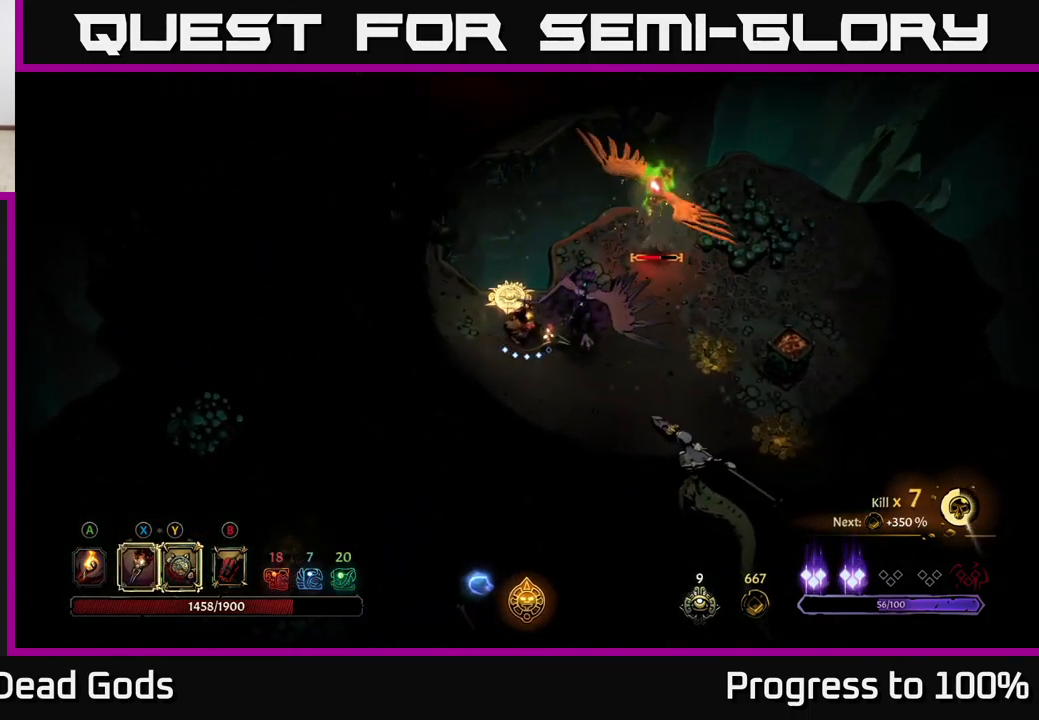
{"buttons": ["X"], "left_stick": "right", "right_stick": "center", "events": [[400, "X", "down"]]}
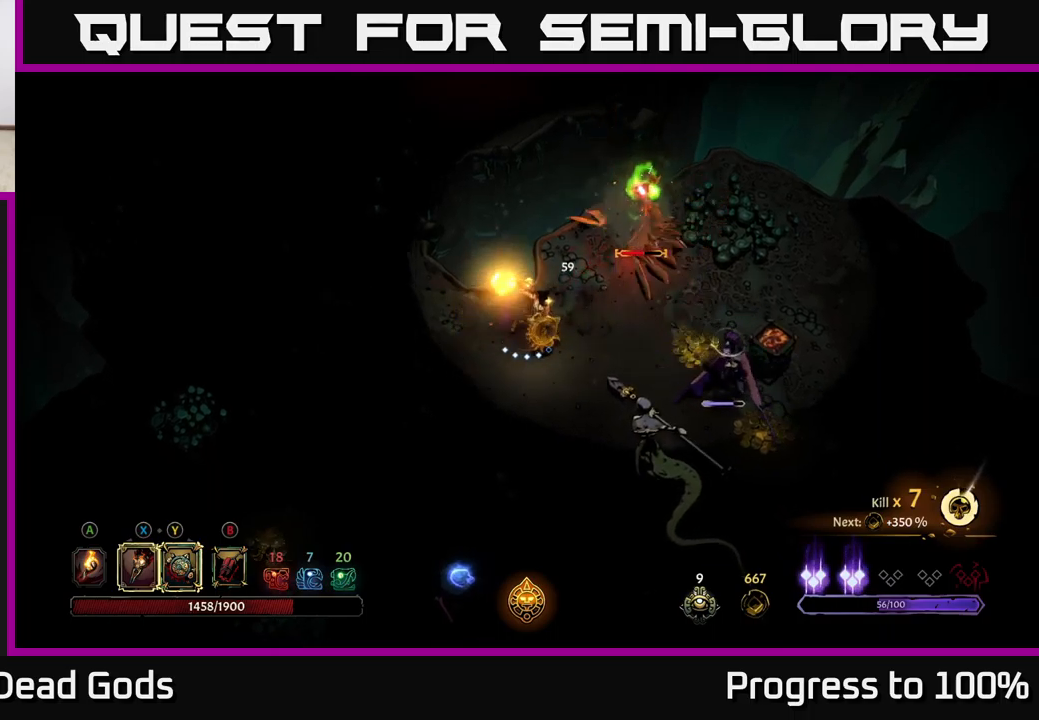
{"buttons": ["X"], "left_stick": "right", "right_stick": "center", "events": [[17, "X", "up"], [217, "X", "down"], [334, "X", "up"], [417, "X", "down"]]}
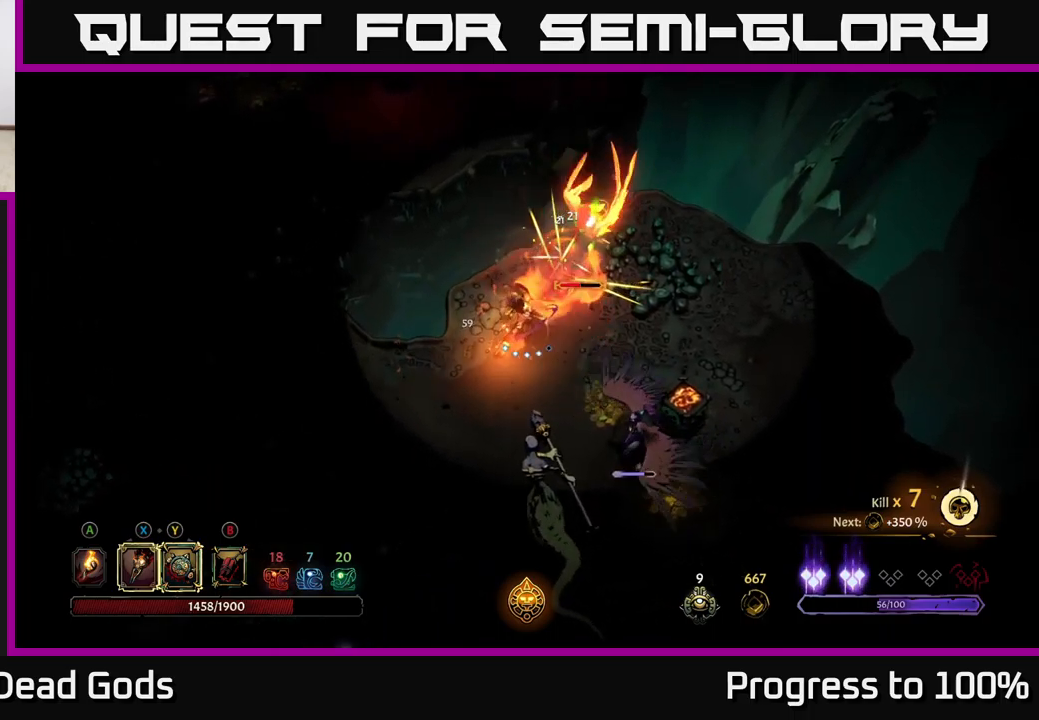
{"buttons": [], "left_stick": "up-right", "right_stick": "center", "events": [[34, "X", "up"], [134, "X", "down"], [234, "left_stick", "up-right"], [267, "X", "up"], [384, "Y", "down"], [467, "Y", "up"]]}
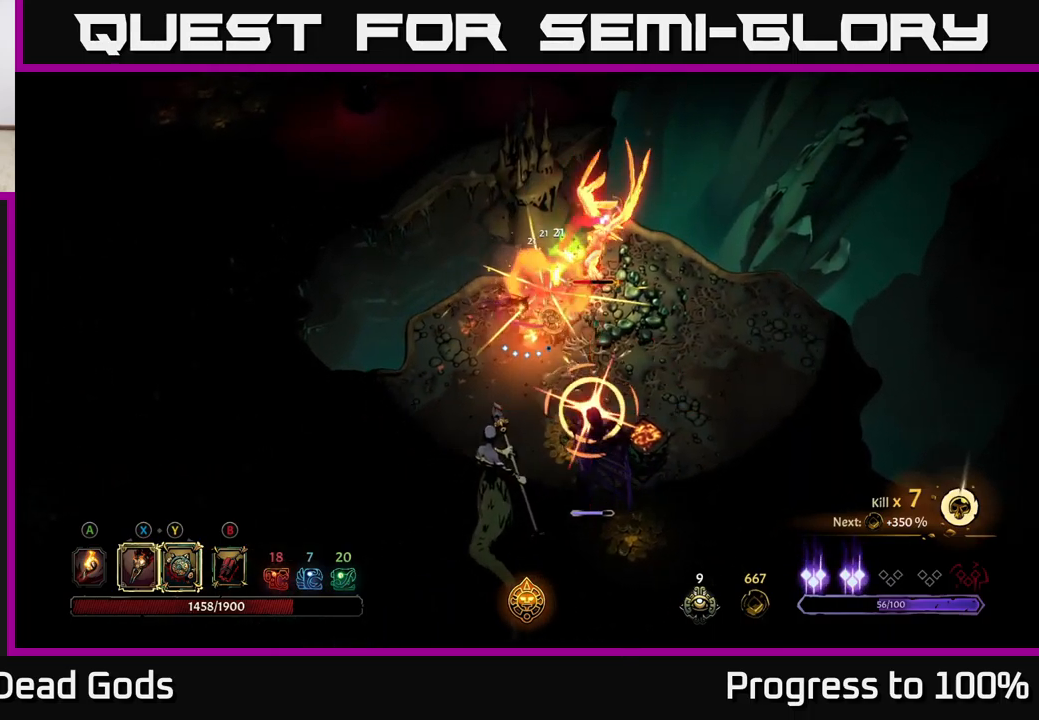
{"buttons": [], "left_stick": "down-right", "right_stick": "center", "events": [[134, "left_stick", "center"], [334, "left_stick", "down-right"], [367, "R2", "down"], [484, "R2", "up"]]}
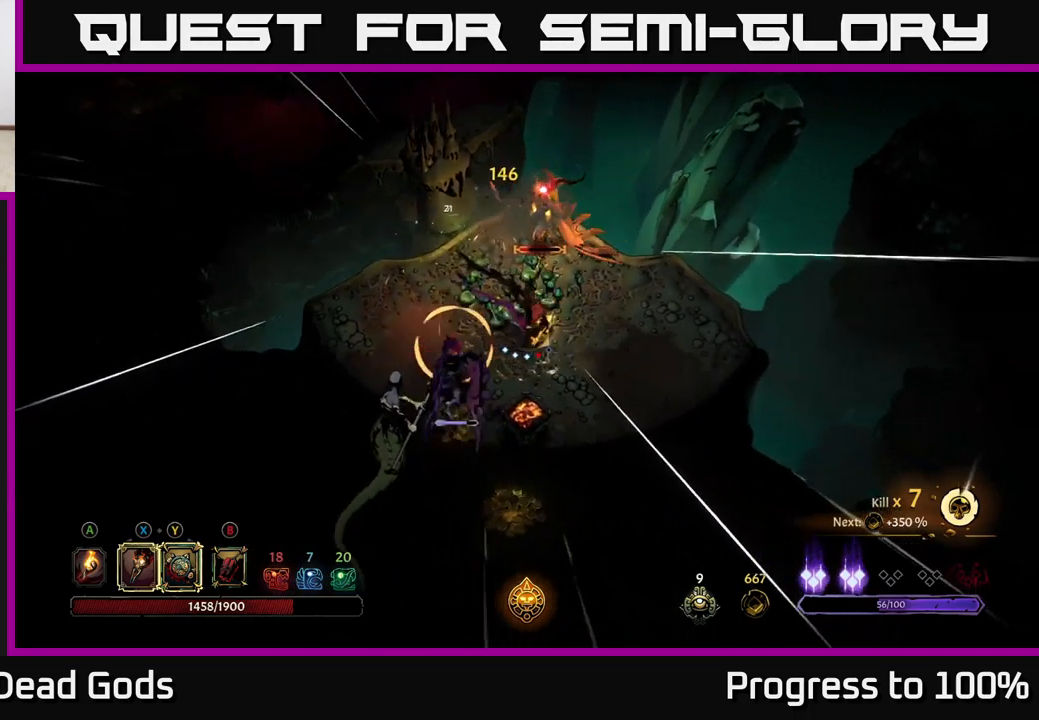
{"buttons": [], "left_stick": "up-left", "right_stick": "center", "events": [[417, "left_stick", "up-left"]]}
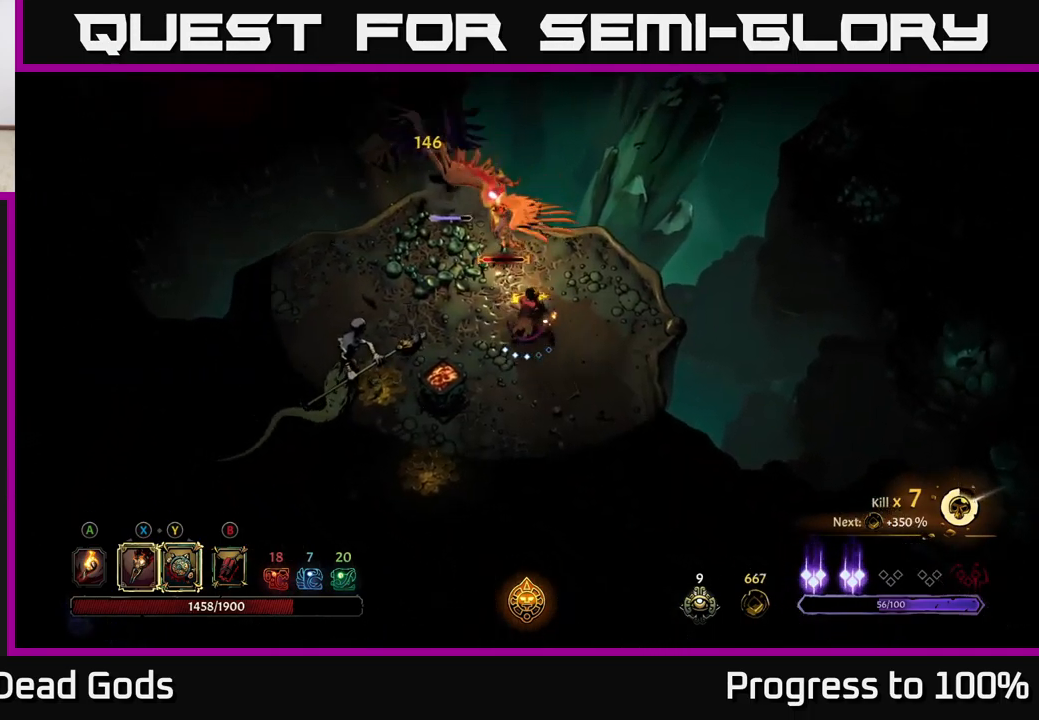
{"buttons": [], "left_stick": "up-left", "right_stick": "center", "events": [[84, "X", "down"], [184, "X", "up"], [350, "X", "down"], [450, "X", "up"]]}
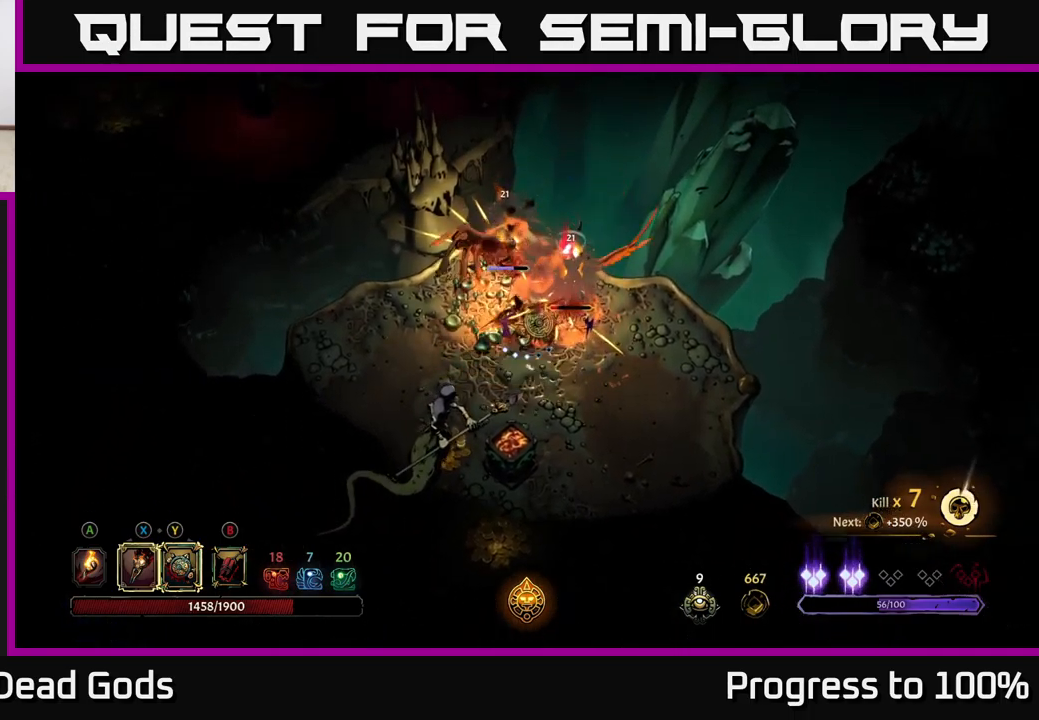
{"buttons": ["X"], "left_stick": "up-right", "right_stick": "center", "events": [[34, "left_stick", "up"], [50, "X", "down"], [167, "X", "up"], [284, "X", "down"], [300, "left_stick", "up-right"], [384, "X", "up"], [500, "X", "down"]]}
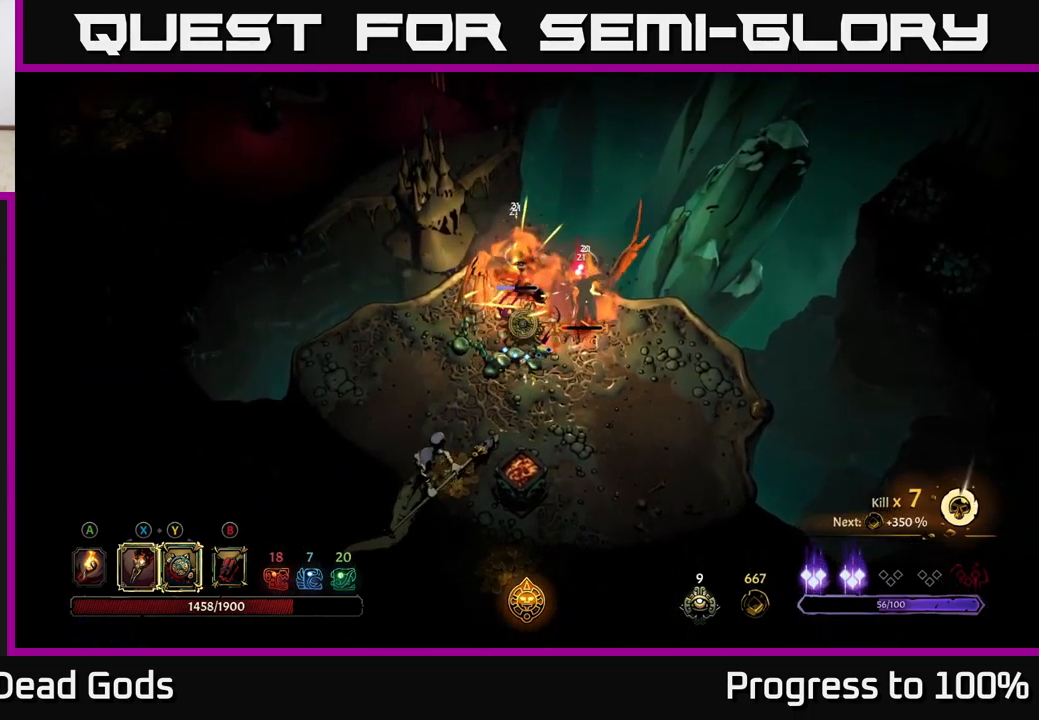
{"buttons": [], "left_stick": "up-right", "right_stick": "center", "events": [[117, "X", "up"], [200, "X", "down"], [317, "X", "up"]]}
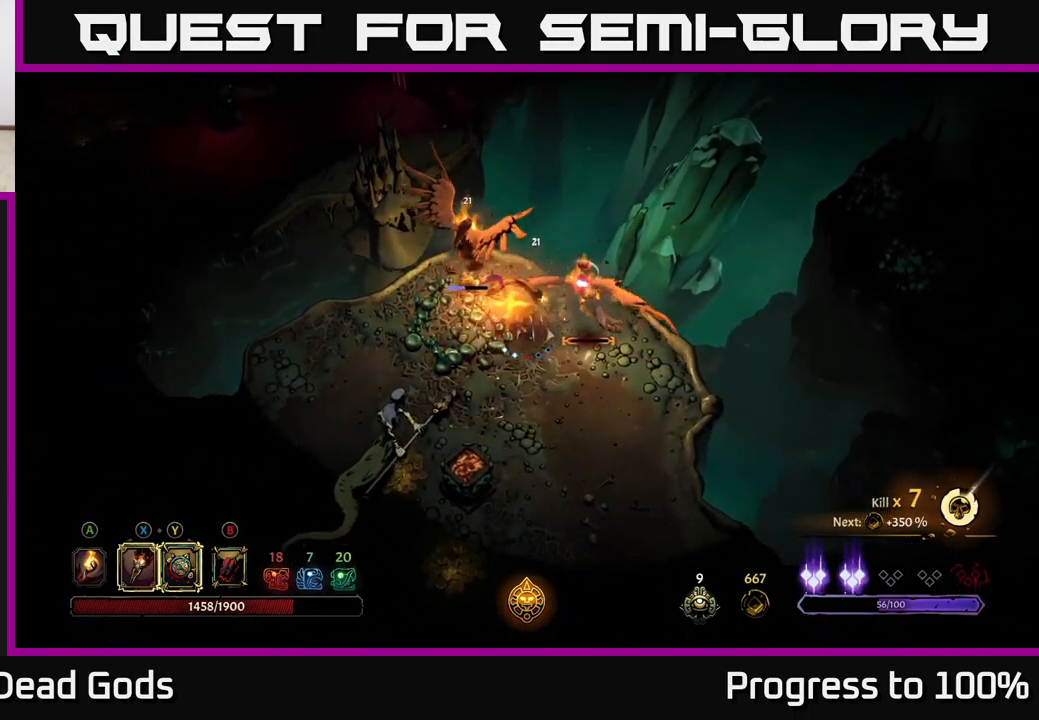
{"buttons": [], "left_stick": "down", "right_stick": "center", "events": [[34, "left_stick", "right"], [50, "X", "down"], [117, "X", "up"], [267, "left_stick", "center"], [350, "left_stick", "down"]]}
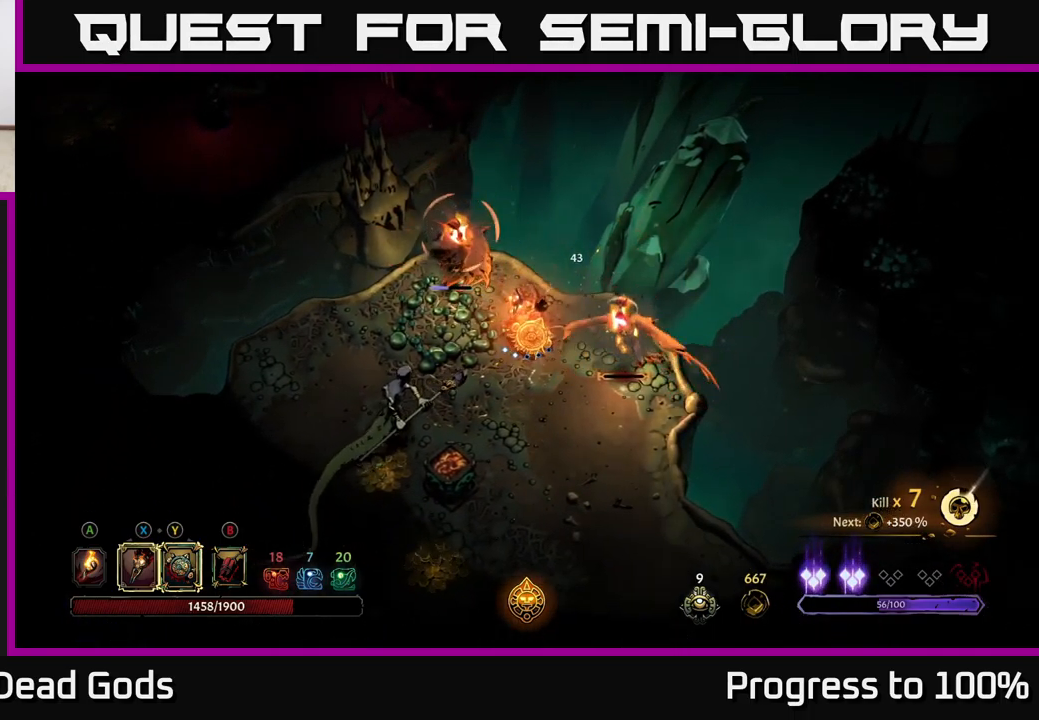
{"buttons": [], "left_stick": "down-right", "right_stick": "center", "events": [[84, "R2", "down"], [317, "R2", "up"], [334, "left_stick", "down-right"]]}
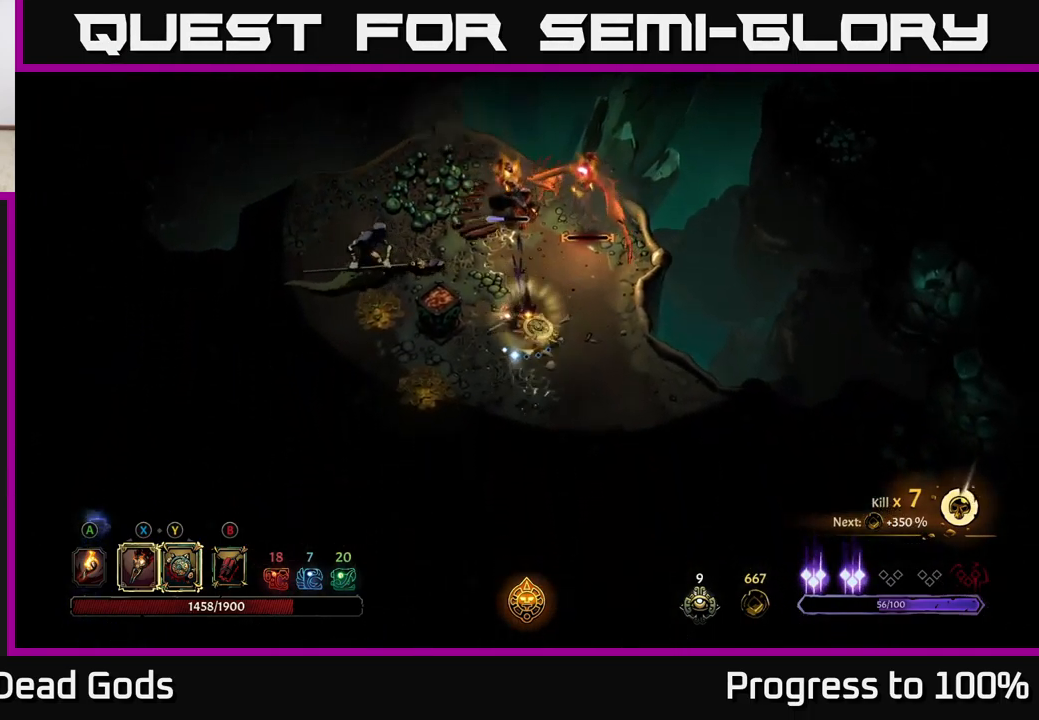
{"buttons": [], "left_stick": "up", "right_stick": "center", "events": [[50, "left_stick", "up-right"], [234, "X", "down"], [250, "left_stick", "up"], [284, "X", "up"]]}
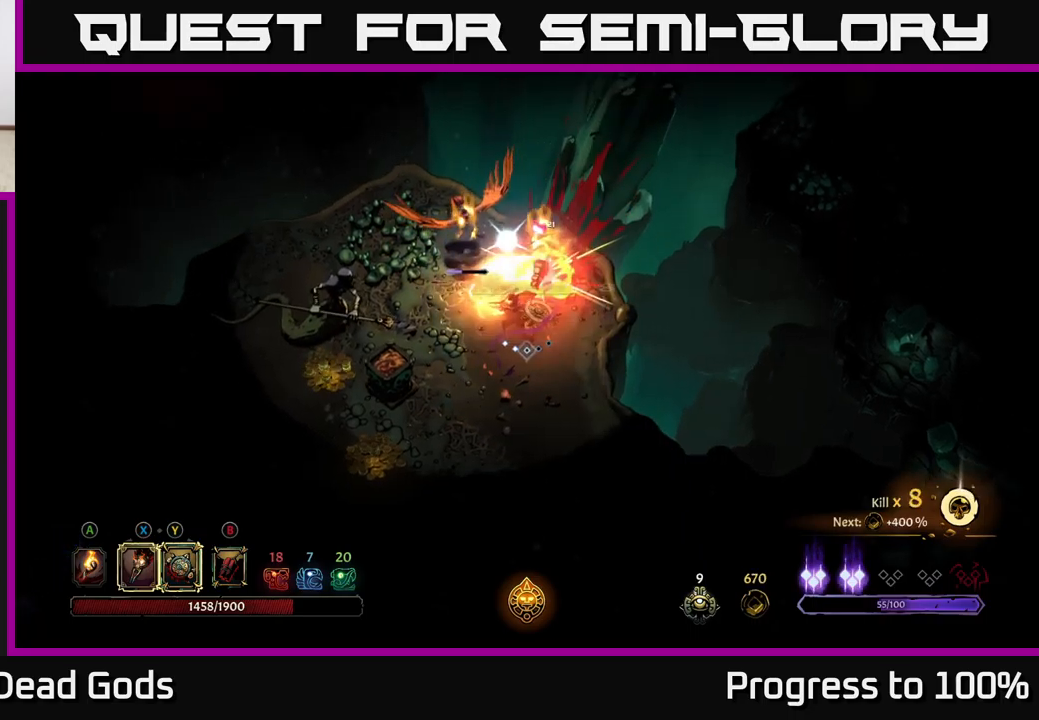
{"buttons": ["X"], "left_stick": "left", "right_stick": "center", "events": [[100, "left_stick", "up-left"], [133, "X", "down"], [217, "X", "up"], [283, "left_stick", "left"], [417, "X", "down"]]}
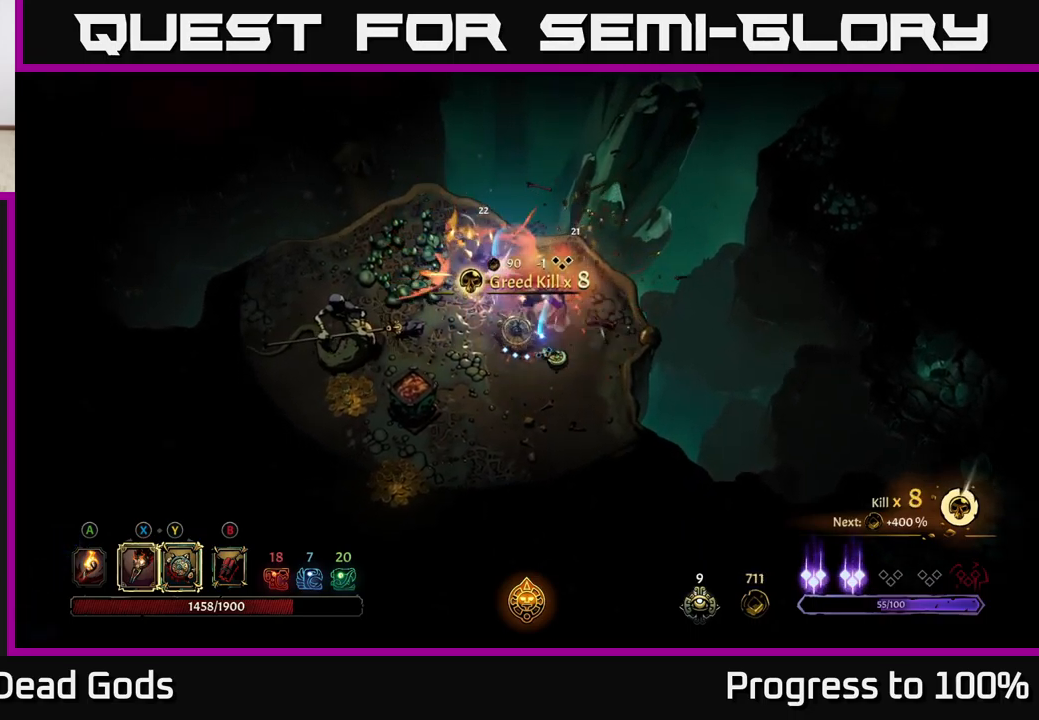
{"buttons": [], "left_stick": "left", "right_stick": "center", "events": [[17, "X", "up"], [117, "X", "down"], [200, "X", "up"], [300, "Y", "down"], [383, "Y", "up"]]}
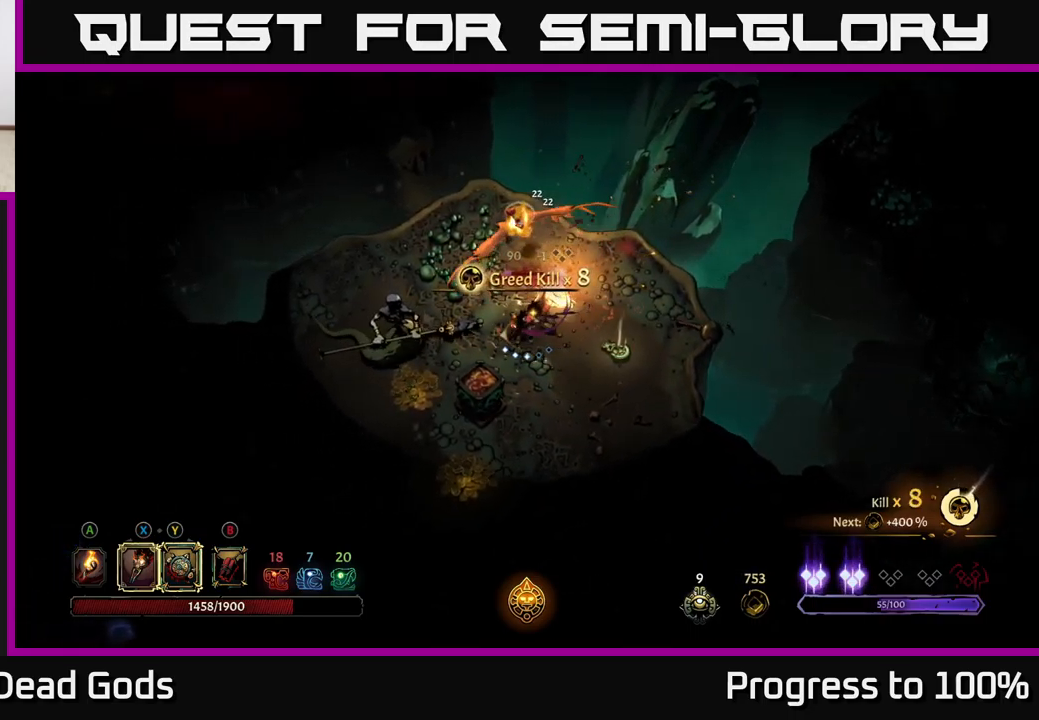
{"buttons": [], "left_stick": "center", "right_stick": "center", "events": [[350, "left_stick", "center"]]}
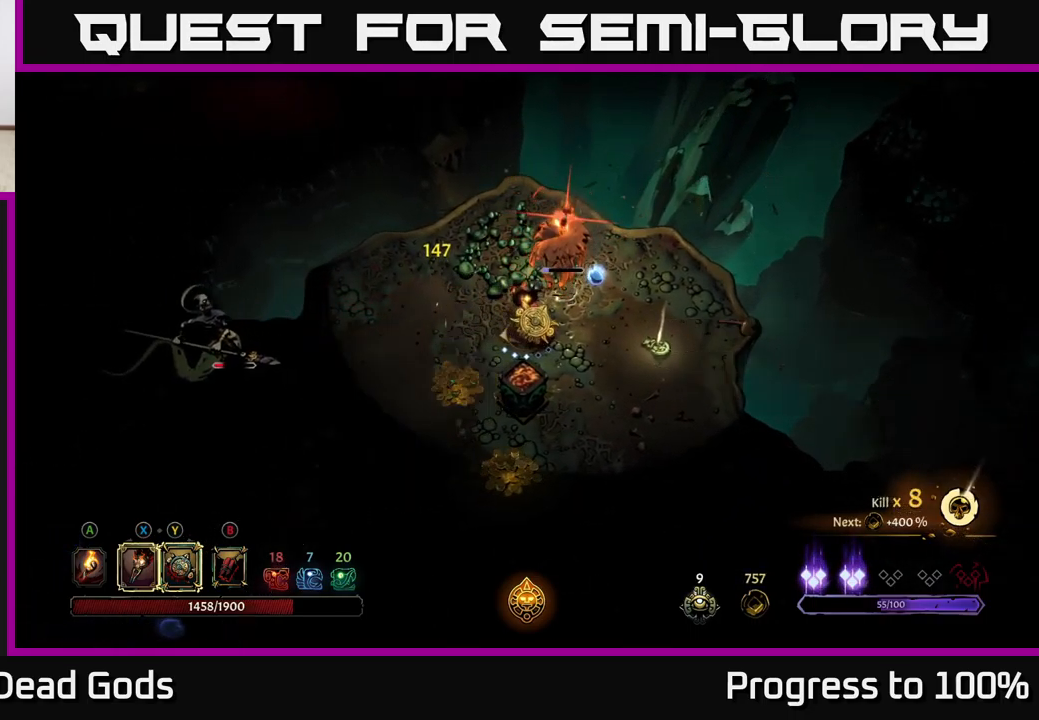
{"buttons": [], "left_stick": "left", "right_stick": "center", "events": [[183, "left_stick", "up-left"], [250, "R2", "down"], [317, "left_stick", "left"], [367, "R2", "up"]]}
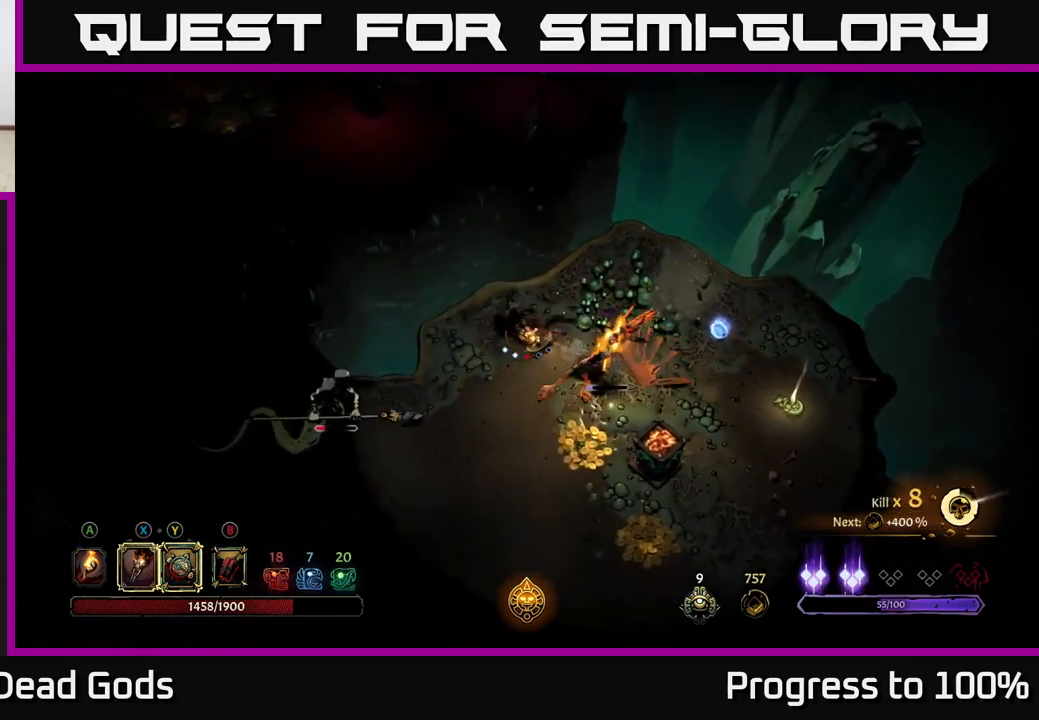
{"buttons": [], "left_stick": "down", "right_stick": "center", "events": [[83, "left_stick", "down-left"], [283, "left_stick", "down"]]}
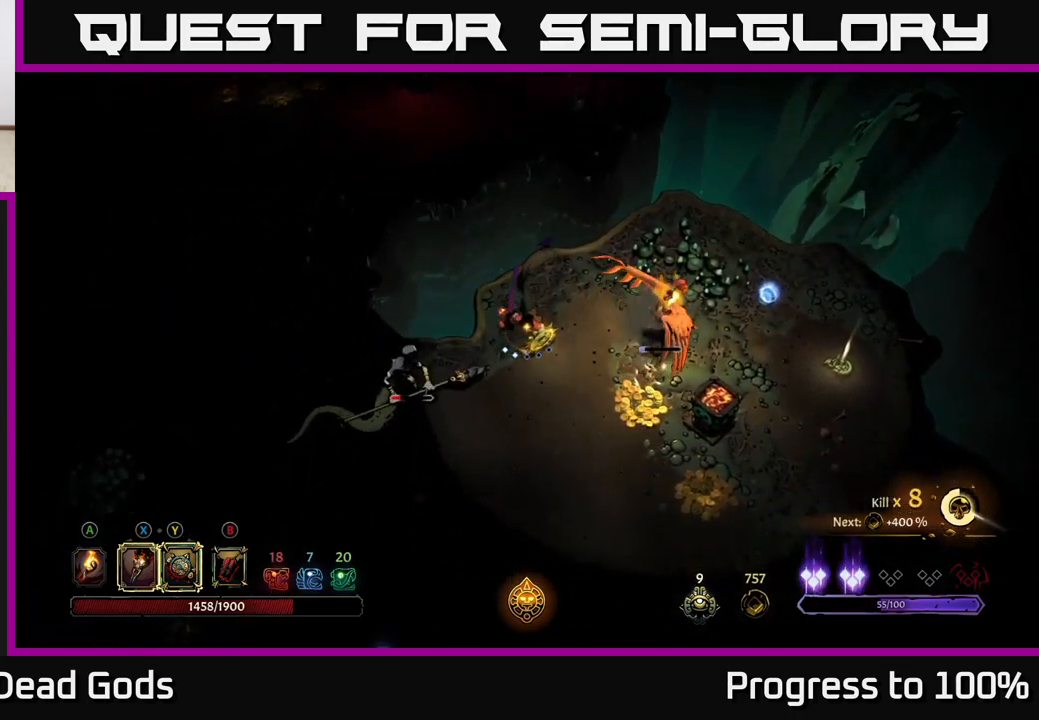
{"buttons": ["Y"], "left_stick": "down-left", "right_stick": "center", "events": [[133, "left_stick", "down-left"], [150, "Y", "down"]]}
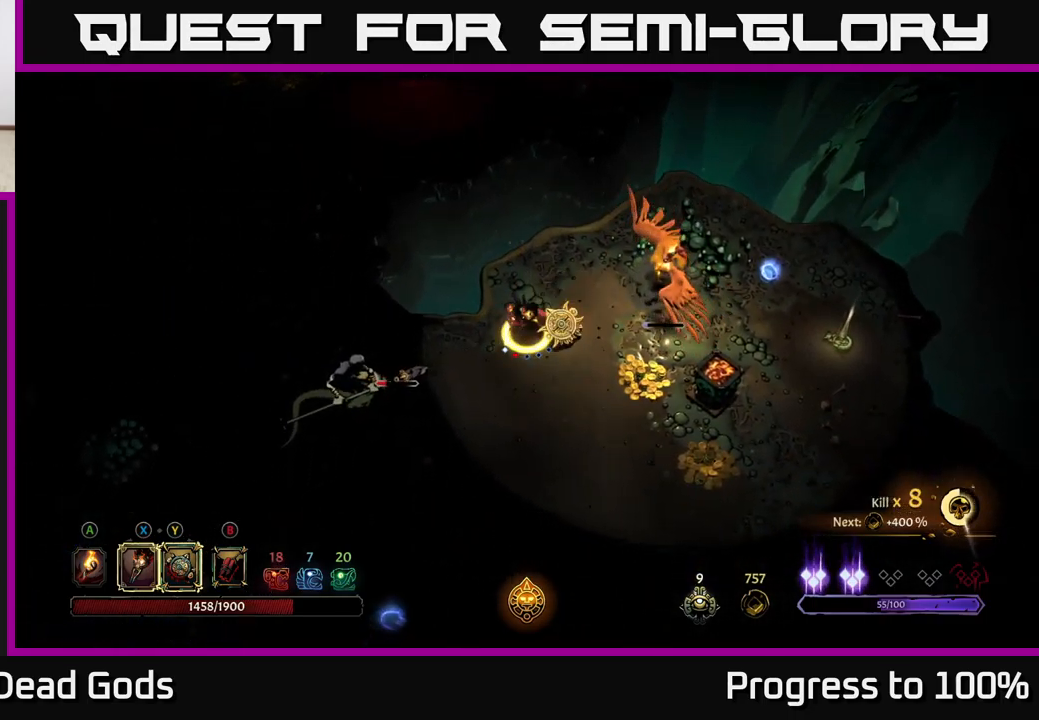
{"buttons": [], "left_stick": "down-left", "right_stick": "center", "events": [[17, "Y", "up"], [233, "X", "down"], [333, "X", "up"]]}
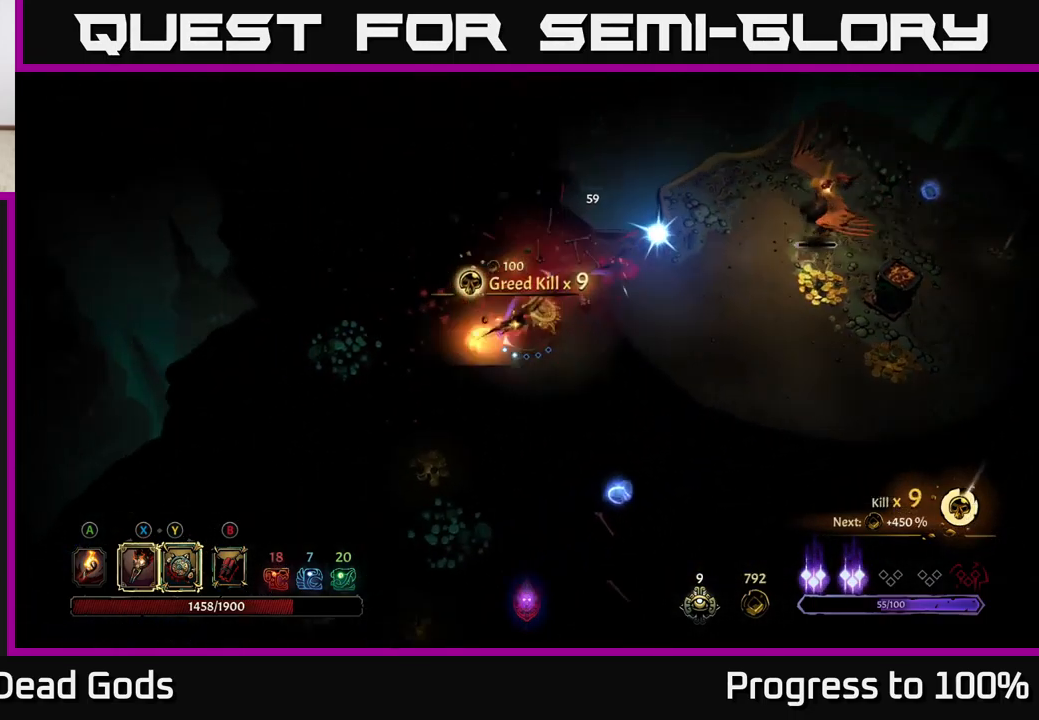
{"buttons": [], "left_stick": "right", "right_stick": "center", "events": [[100, "left_stick", "right"]]}
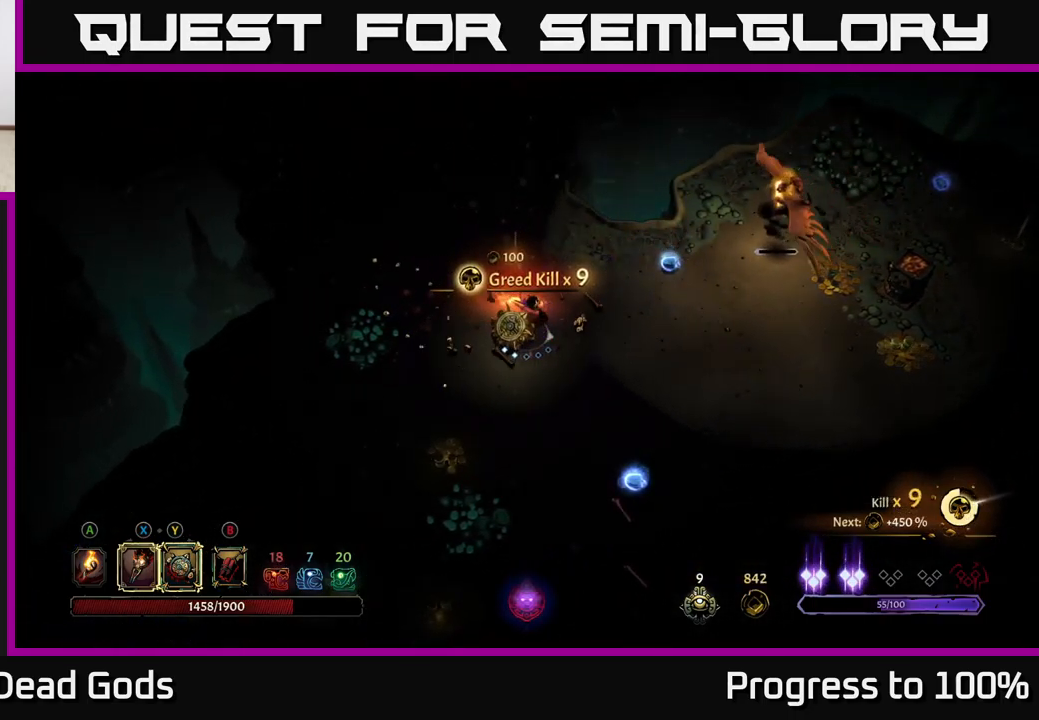
{"buttons": ["X"], "left_stick": "right", "right_stick": "center", "events": [[417, "X", "down"]]}
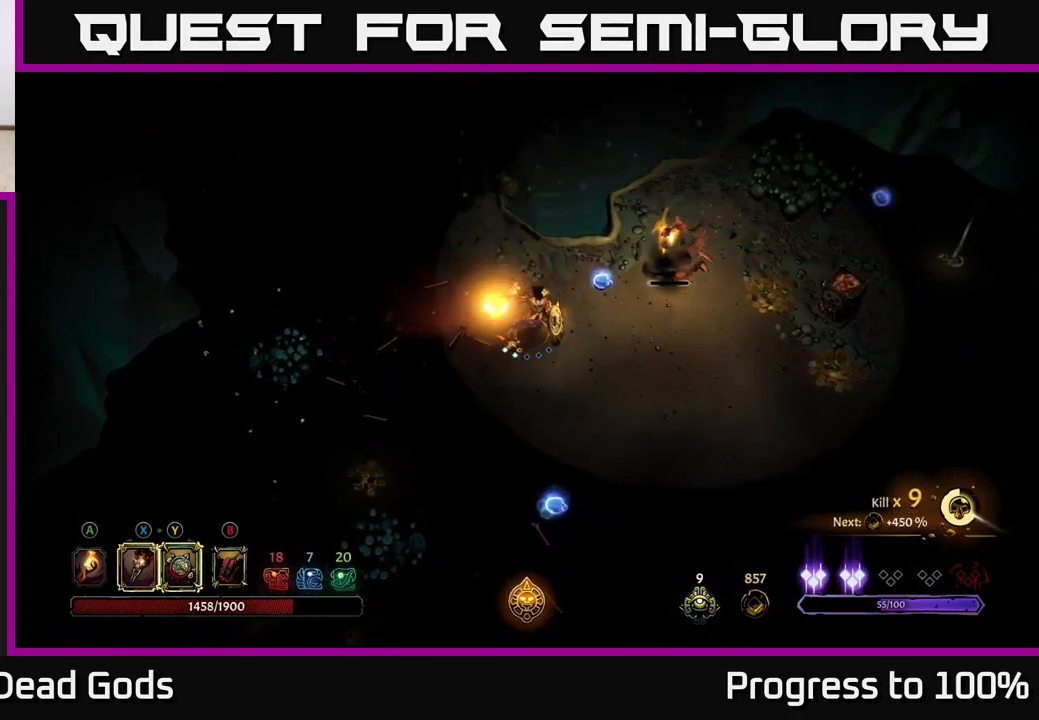
{"buttons": [], "left_stick": "center", "right_stick": "center", "events": [[33, "X", "up"], [167, "X", "down"], [300, "X", "up"], [483, "left_stick", "center"]]}
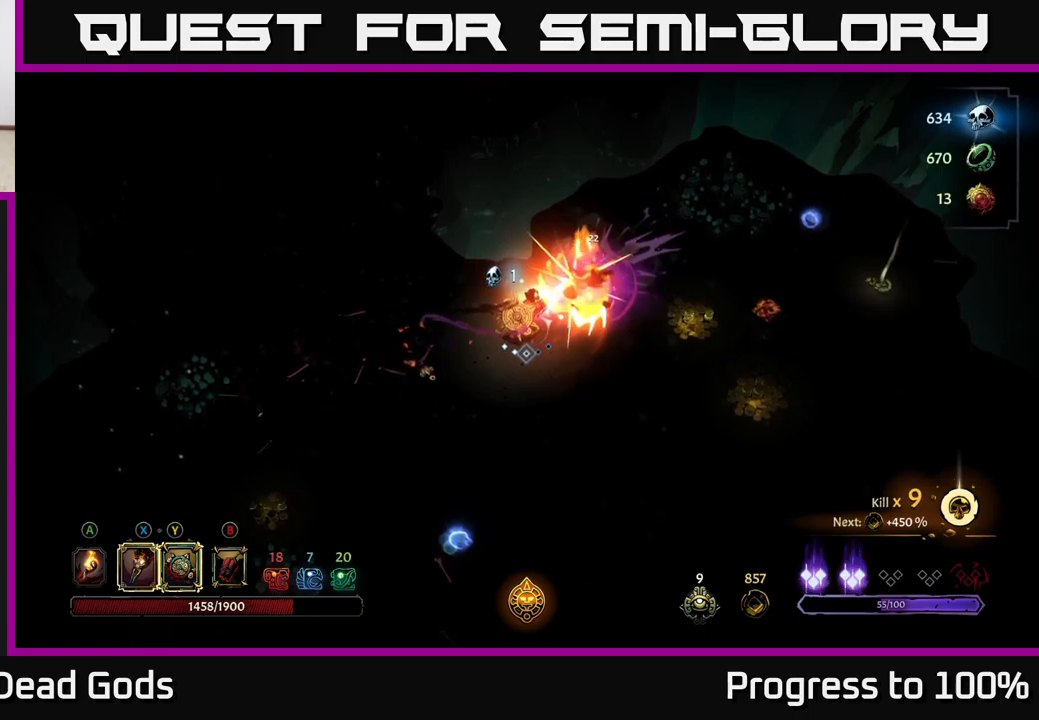
{"buttons": [], "left_stick": "up-right", "right_stick": "center", "events": [[267, "left_stick", "up"], [483, "left_stick", "up-right"]]}
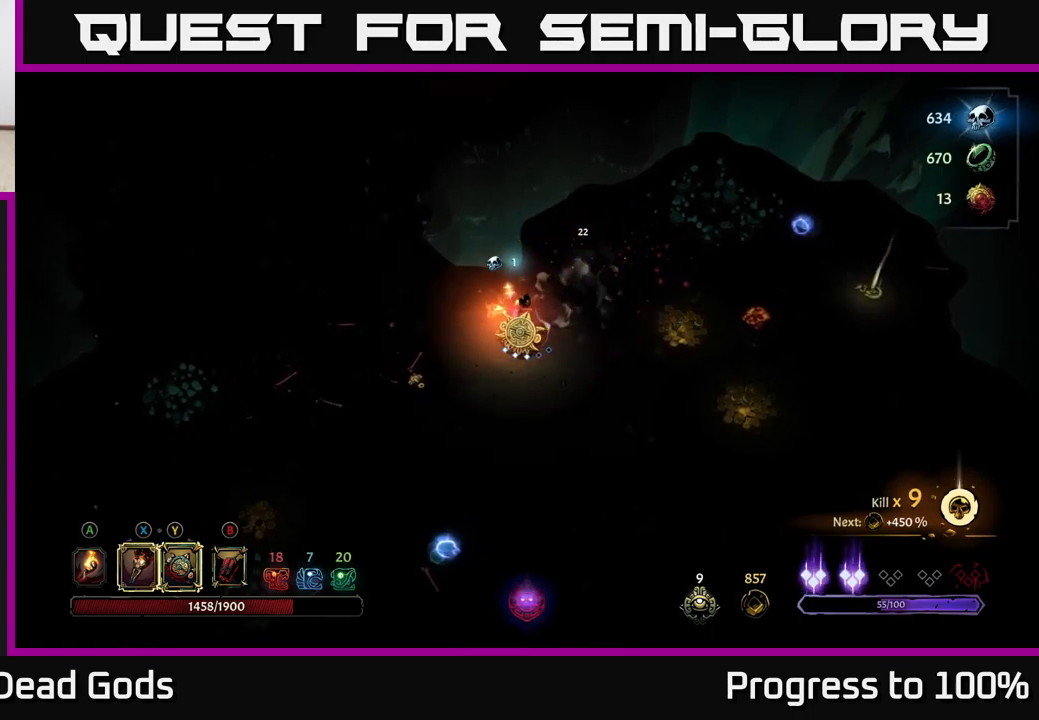
{"buttons": [], "left_stick": "right", "right_stick": "center", "events": [[50, "A", "down"], [117, "A", "up"], [267, "left_stick", "right"]]}
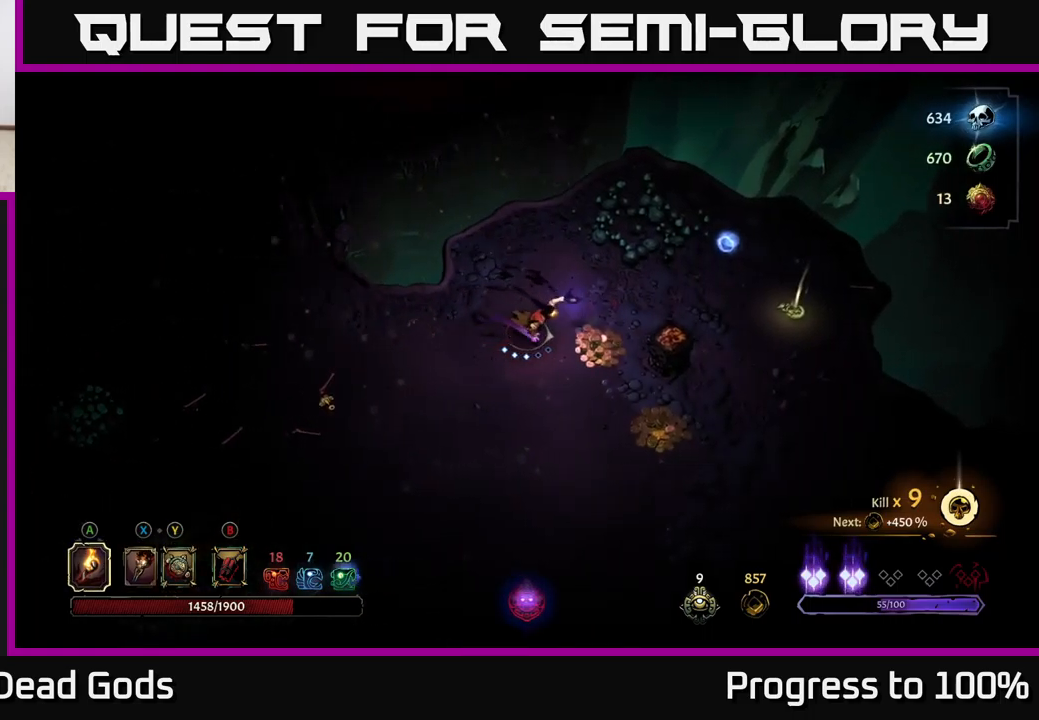
{"buttons": [], "left_stick": "down-right", "right_stick": "center", "events": [[167, "left_stick", "down-right"]]}
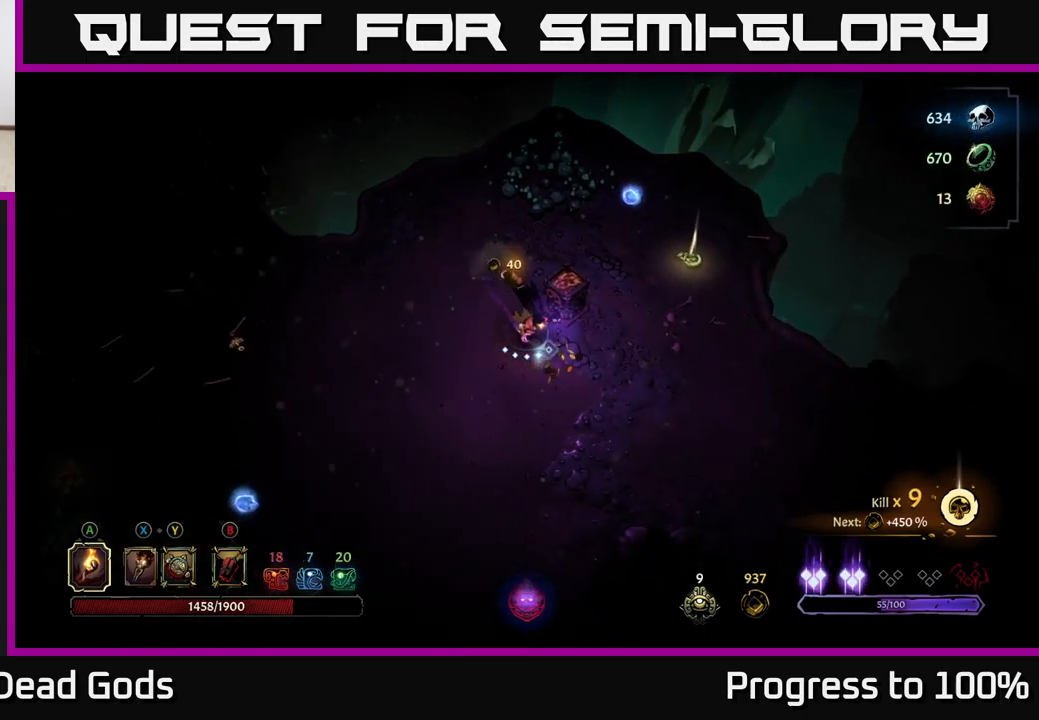
{"buttons": [], "left_stick": "up-right", "right_stick": "center", "events": [[133, "left_stick", "right"], [267, "left_stick", "up-right"]]}